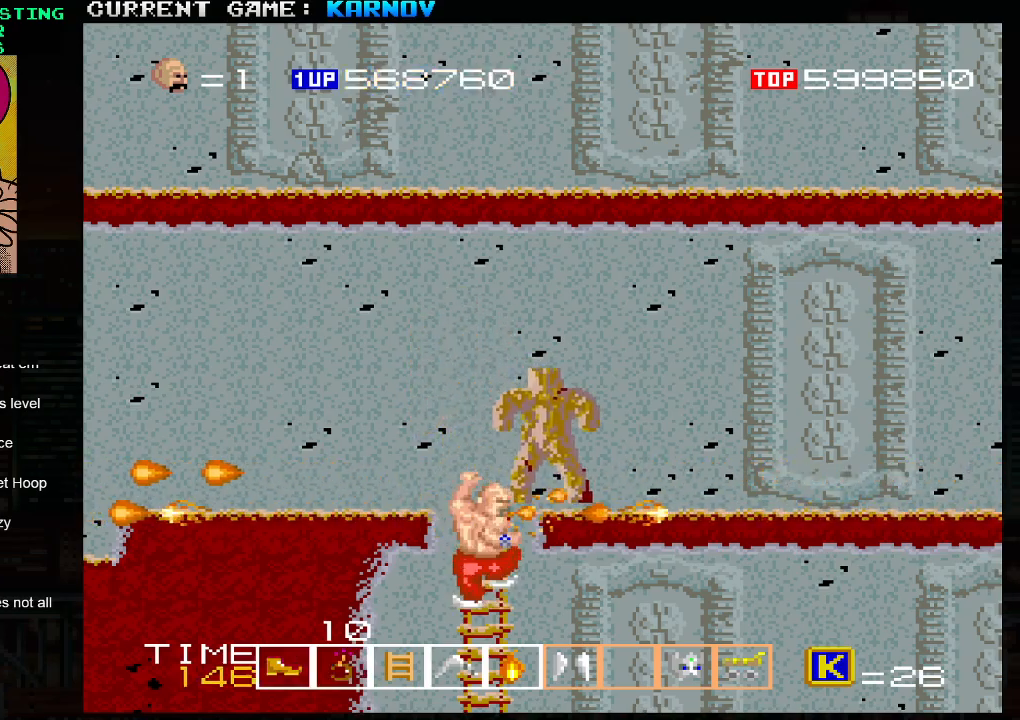
Gameplay with a controller (arcade stick); each line is a JSON object with the inputs held at the frame after it (dt_ms = milliseconds from this image to that frame). "events" lists button and stick changes between this image and that frame as [ms after this image, input, new state], when the widget could be followed in between. Not read: L3 R3.
{"dt_ms": 500, "buttons": ["SQUARE"], "left_stick": "center", "events": [[50, "SQUARE", "up"], [100, "SQUARE", "down"], [133, "SQUARE", "up"], [183, "SQUARE", "down"], [217, "SQUARE", "up"], [267, "SQUARE", "down"], [283, "left_stick", "center"], [317, "SQUARE", "up"], [350, "SQUARE", "down"], [417, "SQUARE", "up"], [467, "SQUARE", "down"]]}
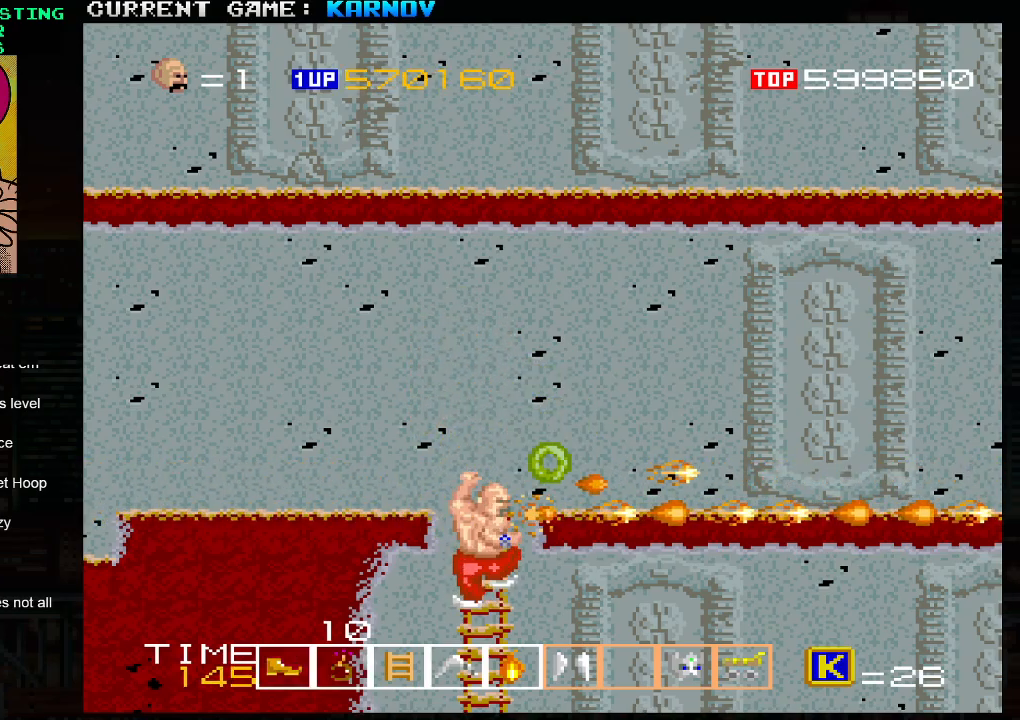
{"dt_ms": 1000, "buttons": [], "left_stick": "right"}
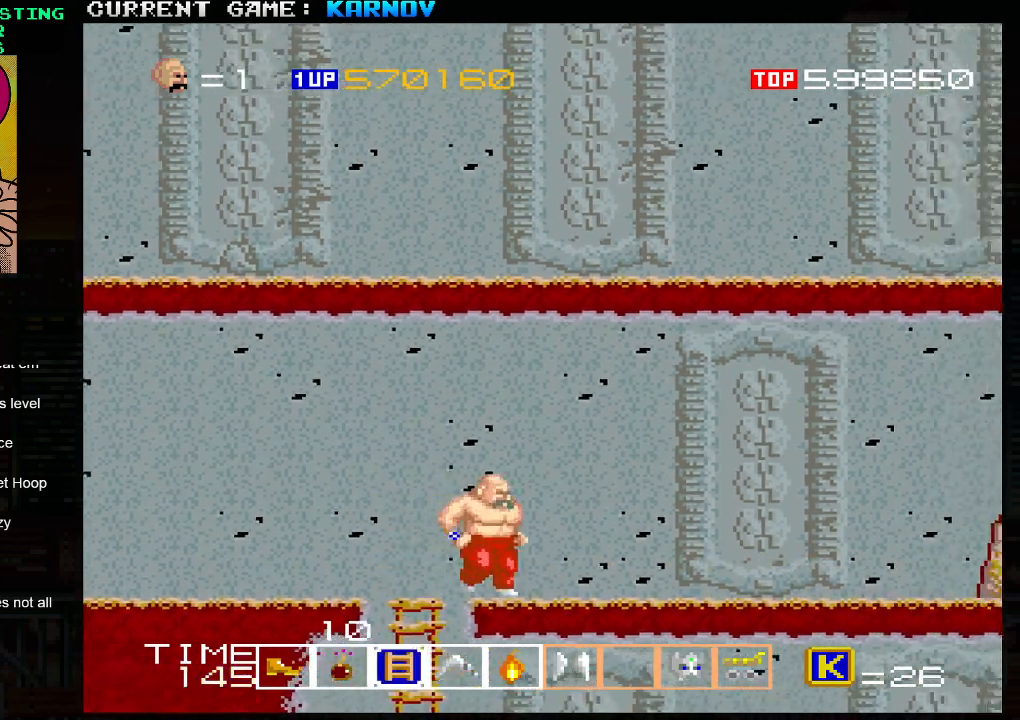
{"dt_ms": 500, "buttons": [], "left_stick": "right", "events": [[33, "SQUARE", "down"], [50, "SQUARE", "up"], [150, "SQUARE", "down"], [200, "SQUARE", "up"], [267, "SQUARE", "down"], [317, "SQUARE", "up"], [400, "SQUARE", "down"], [450, "SQUARE", "up"]]}
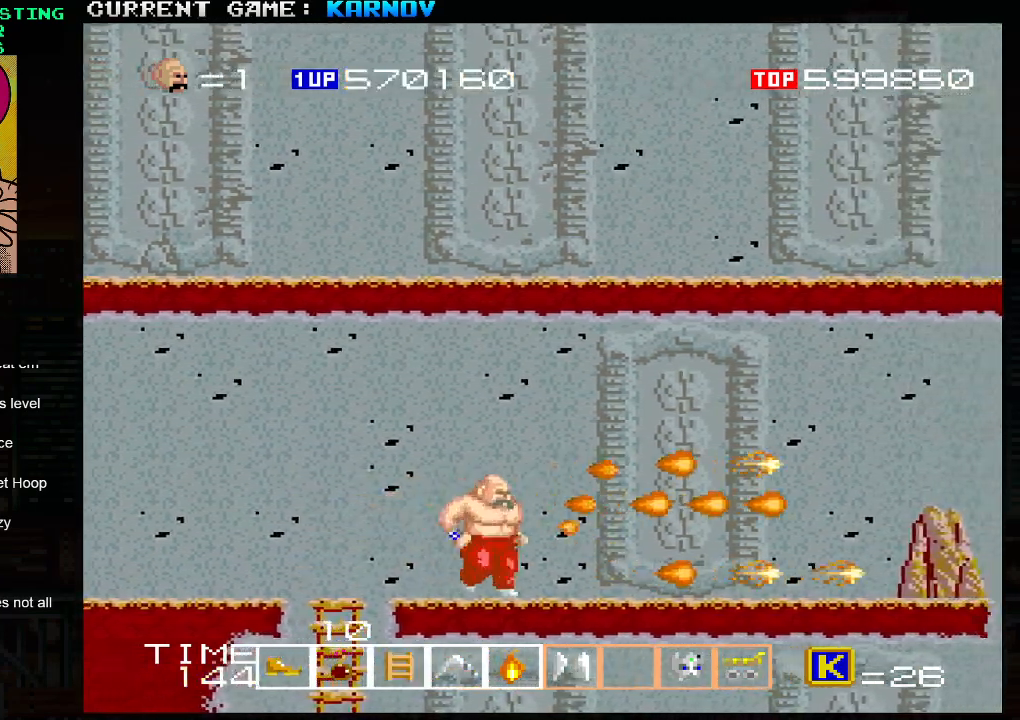
{"dt_ms": 500, "buttons": ["SQUARE"], "left_stick": "right", "events": [[33, "SQUARE", "down"], [83, "SQUARE", "up"], [150, "SQUARE", "down"], [200, "SQUARE", "up"], [300, "SQUARE", "down"], [367, "SQUARE", "up"], [400, "SQUARE", "down"], [467, "SQUARE", "up"], [500, "SQUARE", "down"]]}
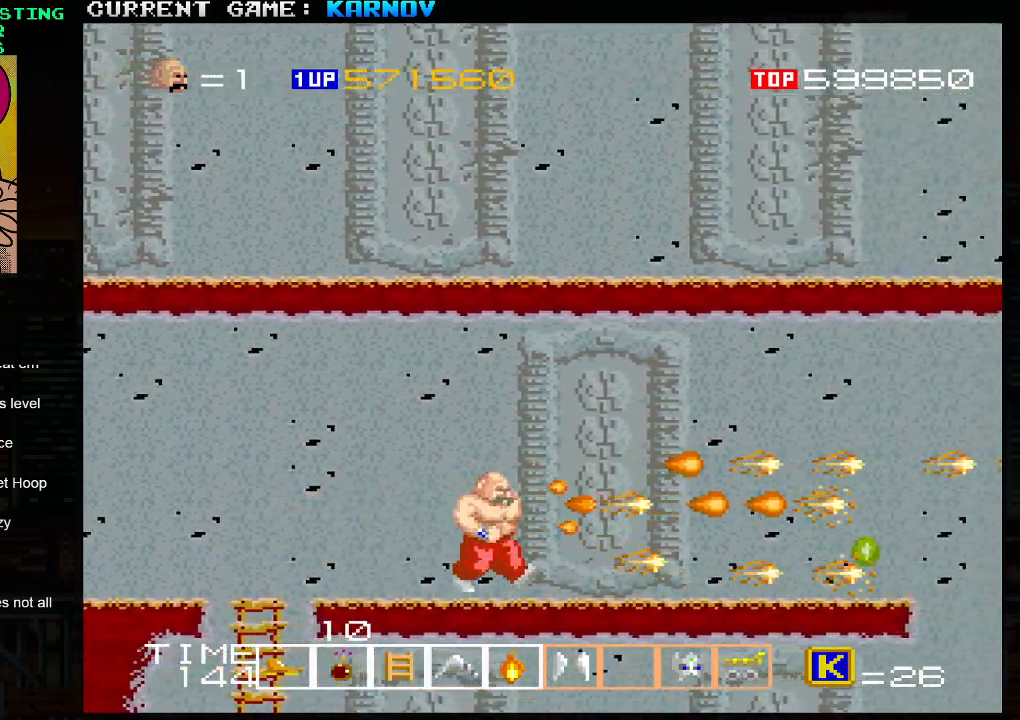
{"dt_ms": 500, "buttons": [], "left_stick": "right", "events": [[50, "SQUARE", "up"], [100, "SQUARE", "down"], [150, "SQUARE", "up"], [200, "SQUARE", "down"], [250, "SQUARE", "up"]]}
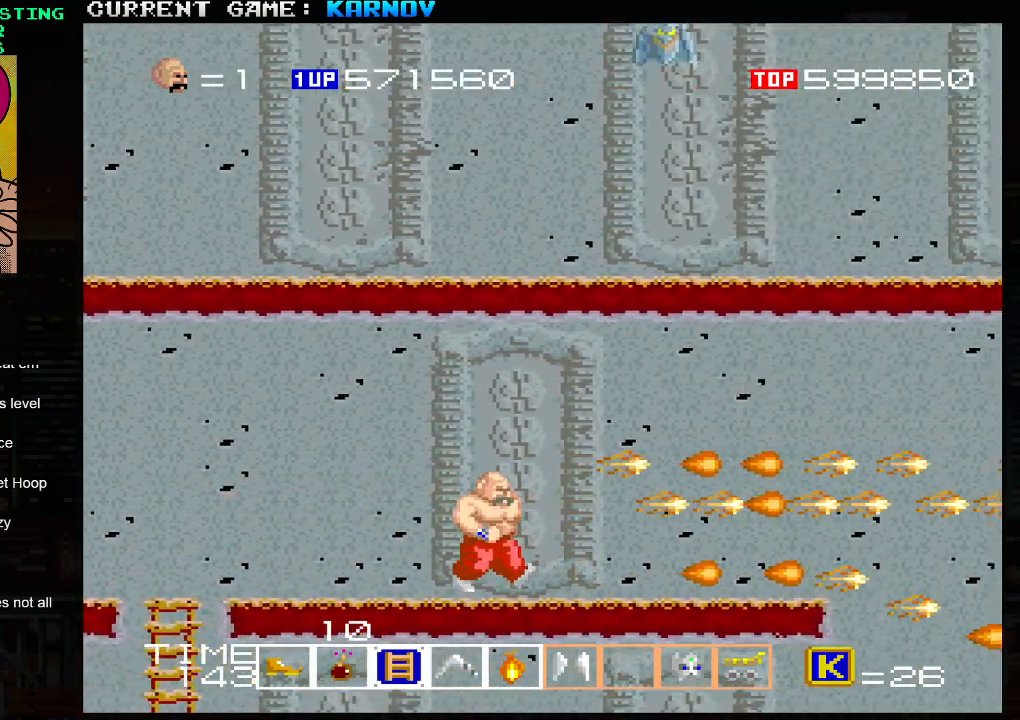
{"dt_ms": 500, "buttons": [], "left_stick": "right", "events": []}
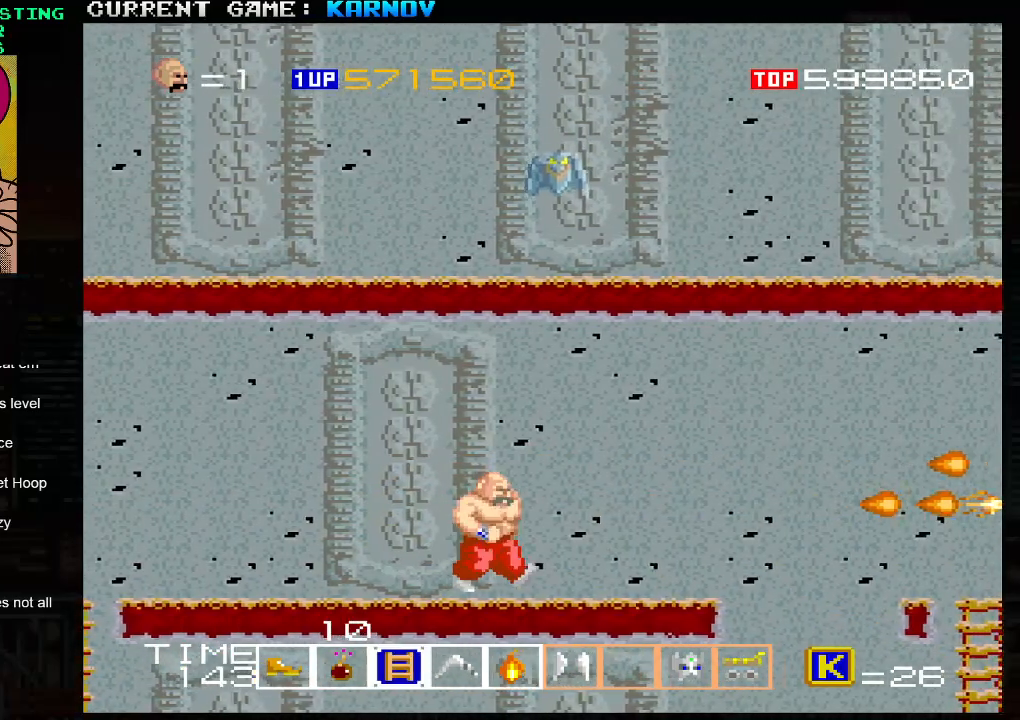
{"dt_ms": 500, "buttons": [], "left_stick": "left", "events": [[117, "left_stick", "left"]]}
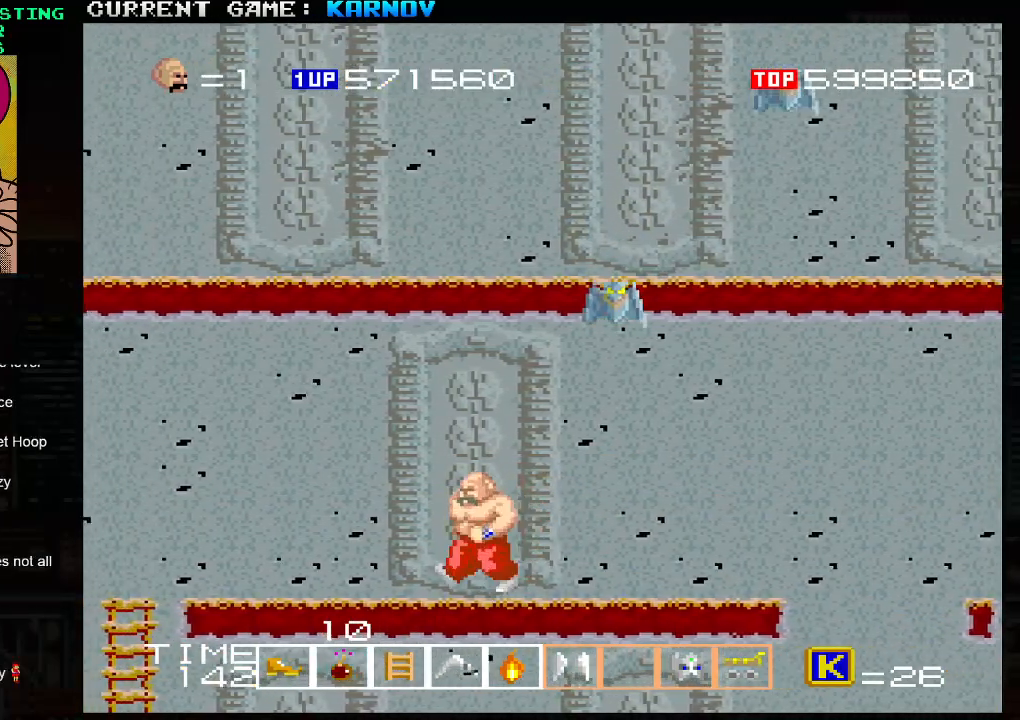
{"dt_ms": 500, "buttons": ["SQUARE"], "left_stick": "center", "events": [[183, "left_stick", "right"], [250, "SQUARE", "down"], [300, "SQUARE", "up"], [300, "left_stick", "center"], [383, "SQUARE", "down"], [433, "SQUARE", "up"], [483, "SQUARE", "down"]]}
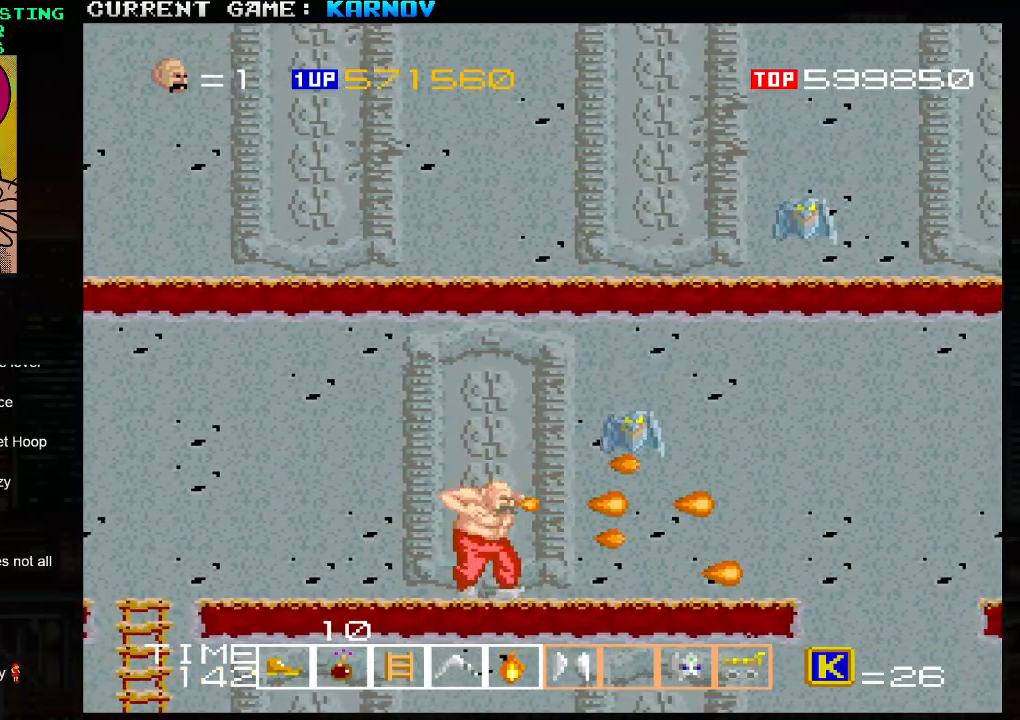
{"dt_ms": 500, "buttons": [], "left_stick": "right", "events": [[17, "SQUARE", "up"], [50, "SQUARE", "down"], [100, "SQUARE", "up"], [150, "SQUARE", "down"], [200, "SQUARE", "up"], [233, "SQUARE", "down"], [300, "SQUARE", "up"], [333, "SQUARE", "down"], [383, "SQUARE", "up"], [450, "SQUARE", "down"], [483, "SQUARE", "up"], [500, "left_stick", "right"]]}
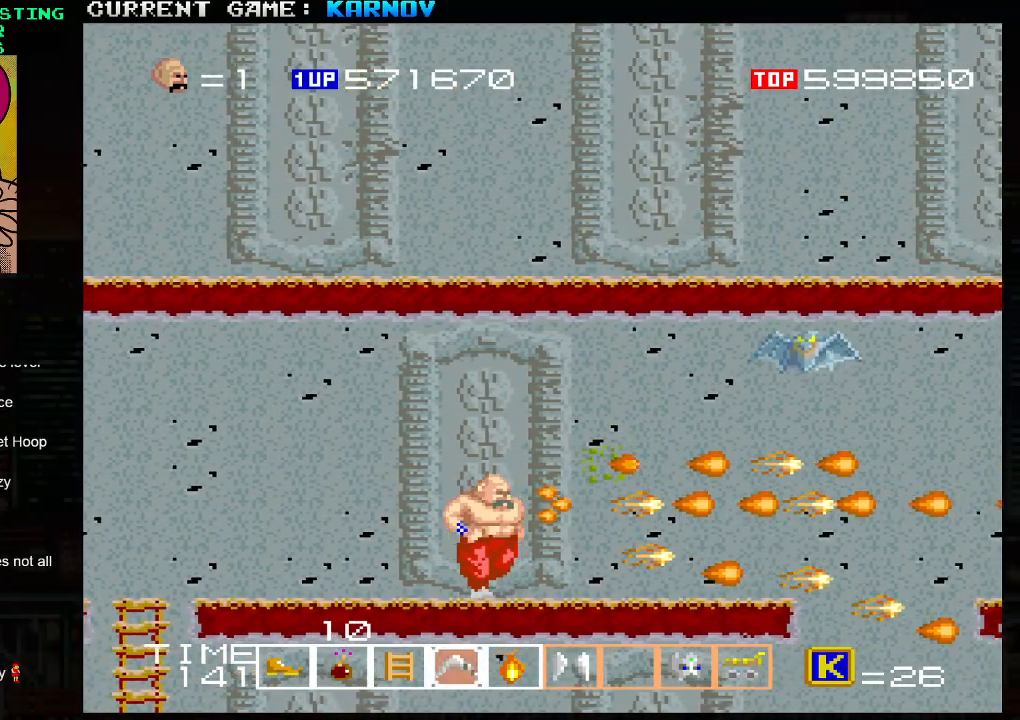
{"dt_ms": 500, "buttons": [], "left_stick": "right", "events": [[50, "SQUARE", "down"], [83, "SQUARE", "up"], [150, "SQUARE", "down"], [200, "SQUARE", "up"], [233, "SQUARE", "down"], [283, "SQUARE", "up"], [317, "SQUARE", "down"], [383, "SQUARE", "up"], [417, "SQUARE", "down"], [467, "SQUARE", "up"]]}
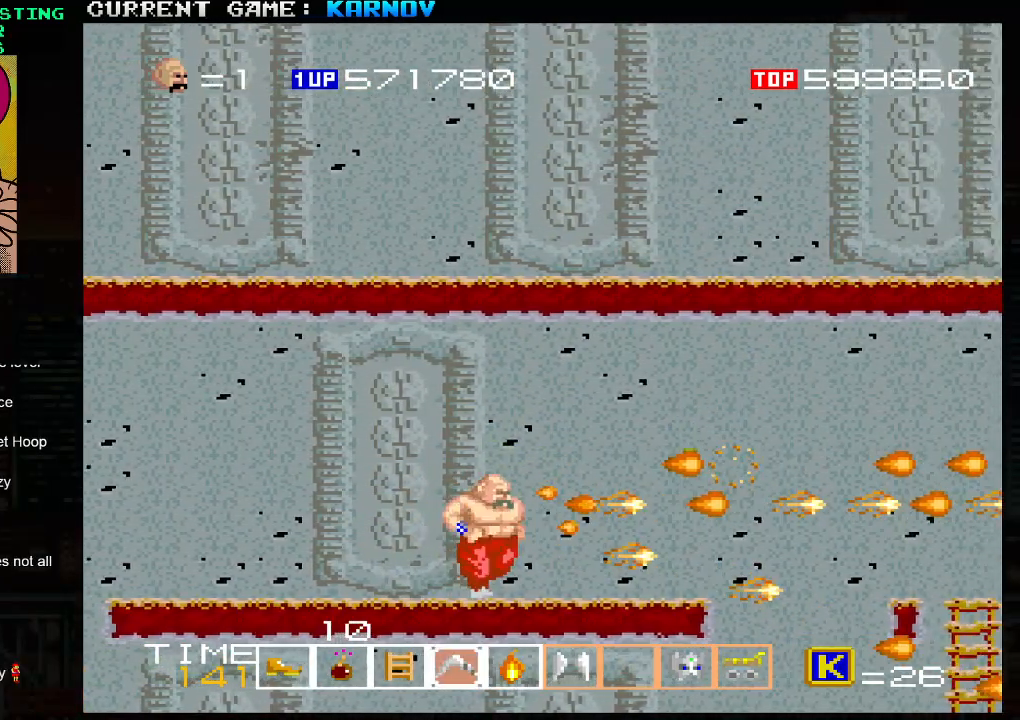
{"dt_ms": 500, "buttons": [], "left_stick": "right", "events": []}
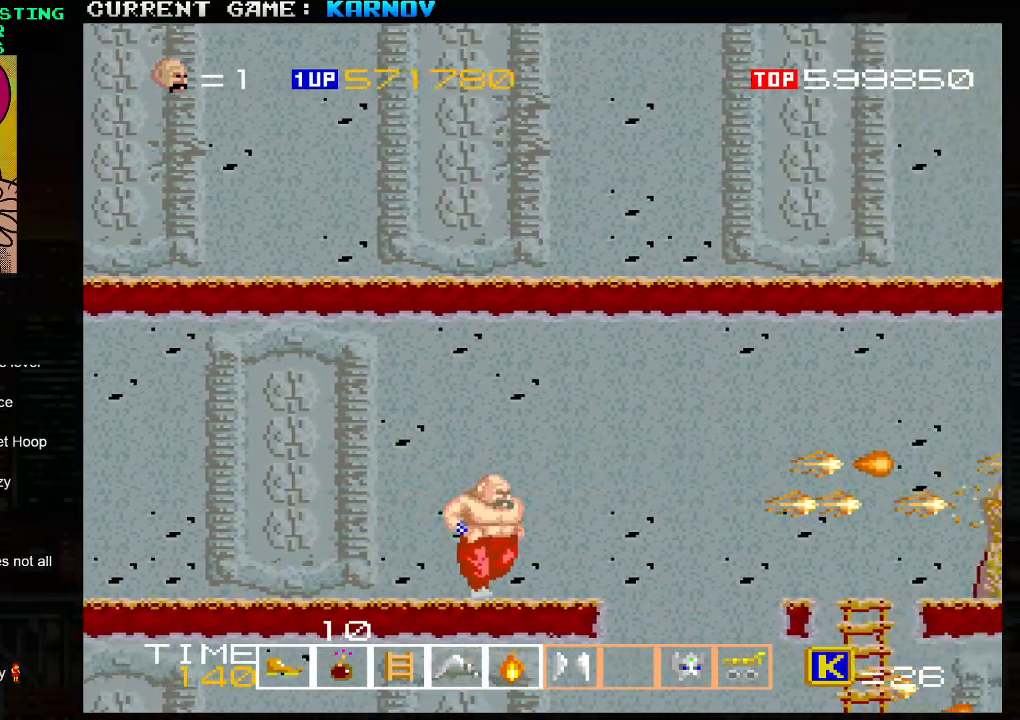
{"dt_ms": 500, "buttons": [], "left_stick": "center", "events": [[383, "left_stick", "center"], [417, "SQUARE", "down"], [483, "SQUARE", "up"]]}
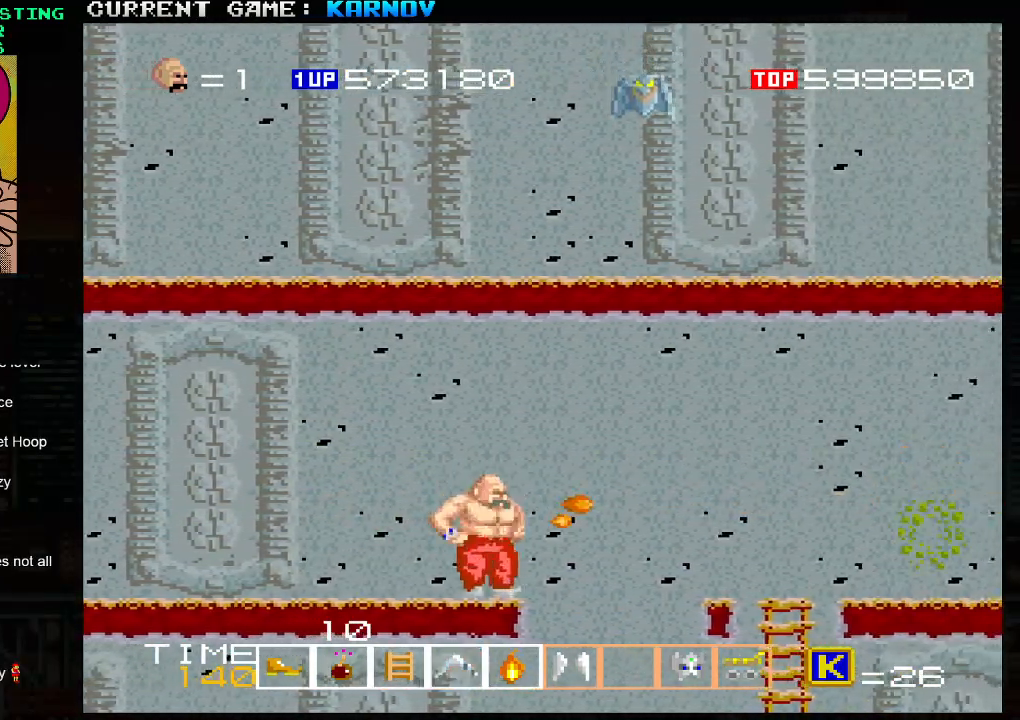
{"dt_ms": 500, "buttons": [], "left_stick": "center", "events": [[100, "SQUARE", "down"], [150, "SQUARE", "up"], [383, "TRIANGLE", "down"], [467, "TRIANGLE", "up"]]}
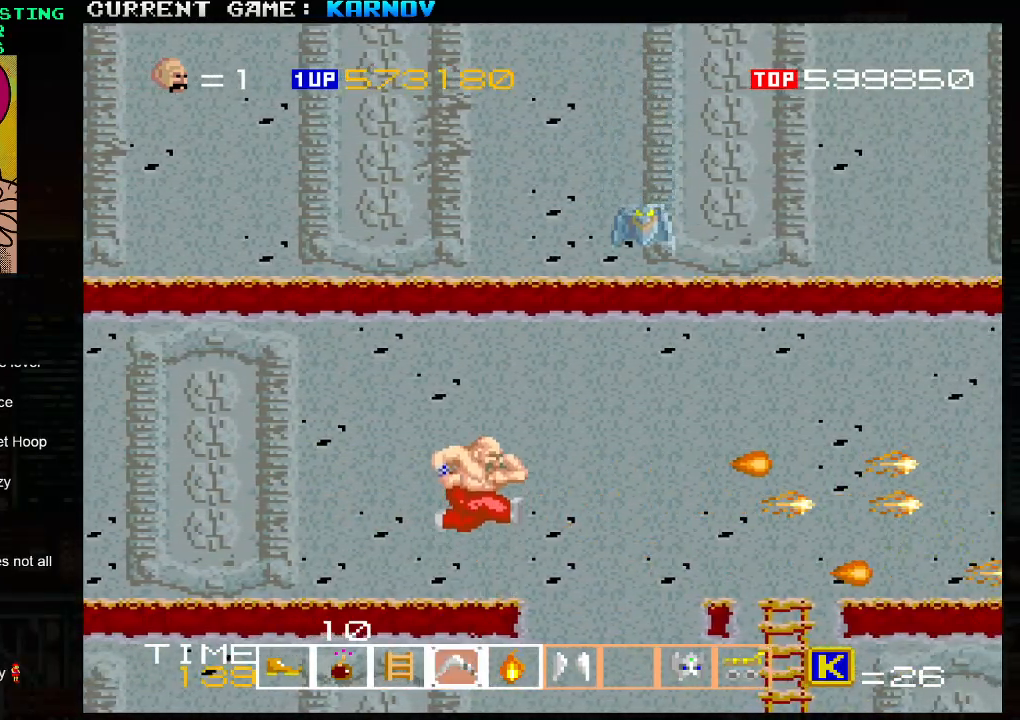
{"dt_ms": 500, "buttons": [], "left_stick": "center", "events": [[250, "SQUARE", "down"], [267, "SQUARE", "up"], [383, "SQUARE", "down"], [433, "SQUARE", "up"]]}
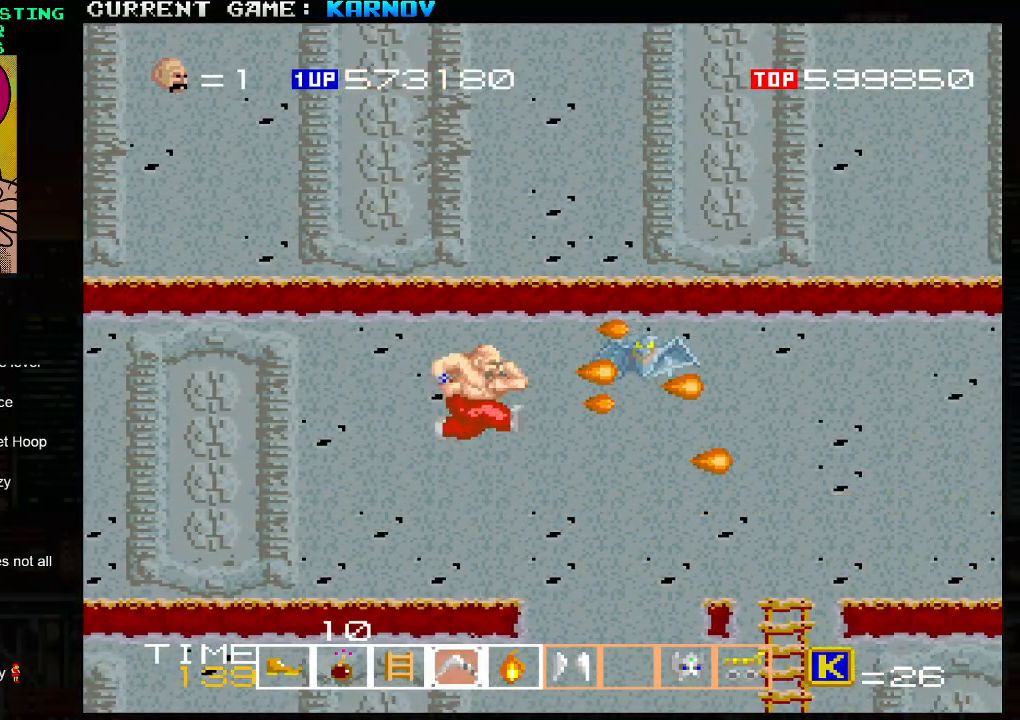
{"dt_ms": 500, "buttons": [], "left_stick": "right", "events": [[17, "SQUARE", "down"], [100, "SQUARE", "up"], [500, "left_stick", "right"]]}
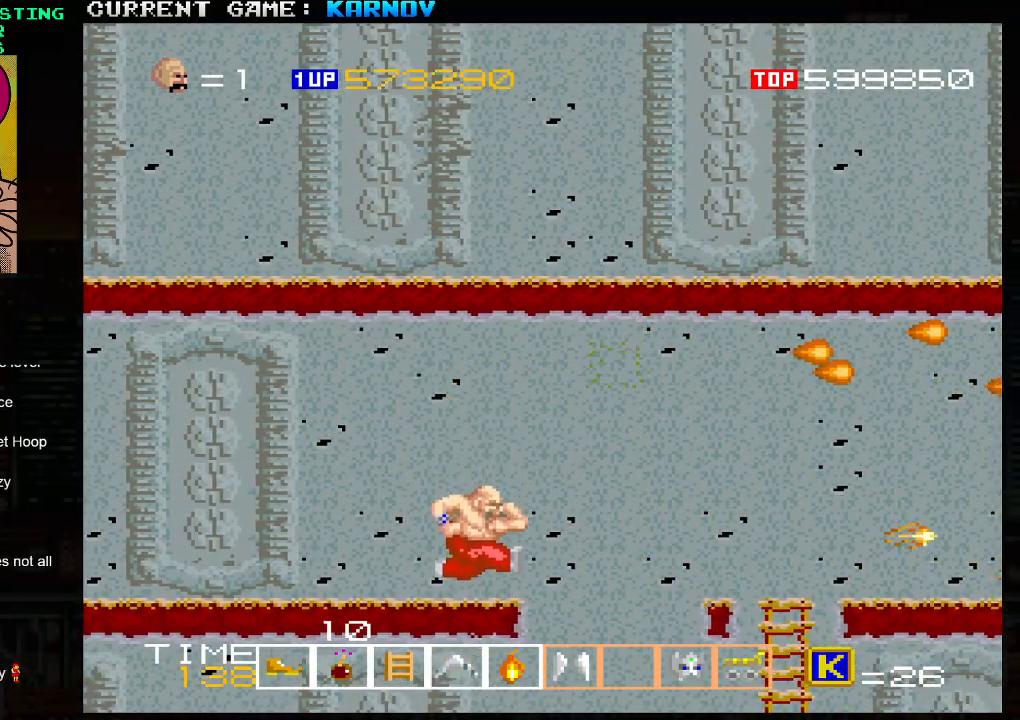
{"dt_ms": 500, "buttons": ["TRIANGLE"], "left_stick": "right", "events": [[133, "TRIANGLE", "down"]]}
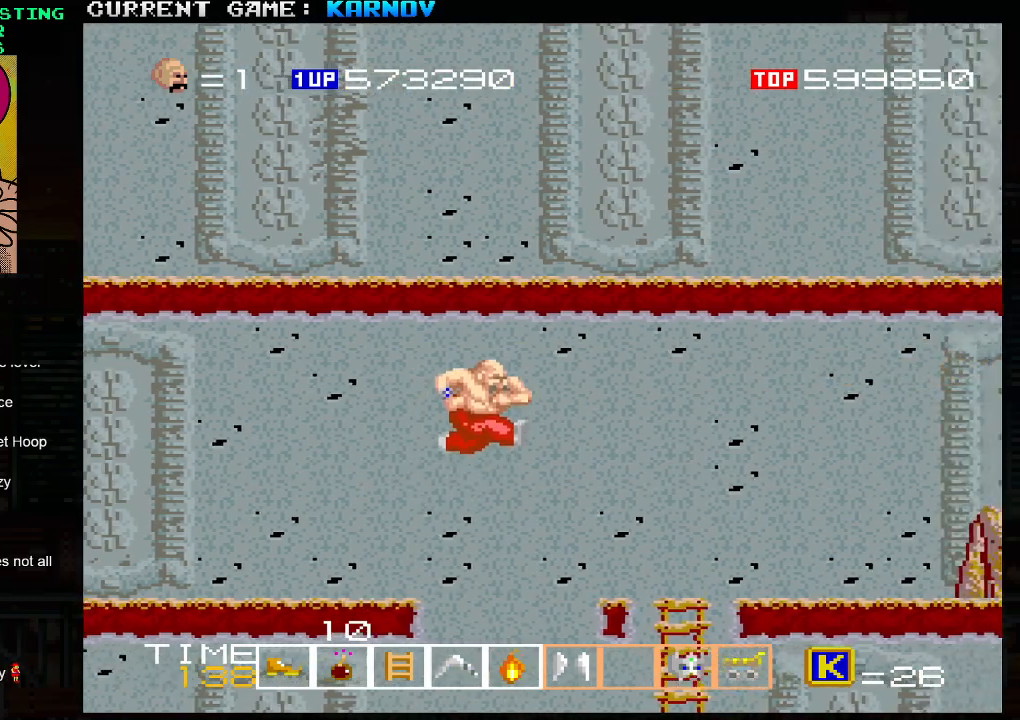
{"dt_ms": 500, "buttons": [], "left_stick": "right", "events": [[67, "TRIANGLE", "up"], [217, "SQUARE", "down"], [283, "SQUARE", "up"], [367, "SQUARE", "down"], [383, "SQUARE", "up"], [417, "SQUARE", "down"], [467, "SQUARE", "up"]]}
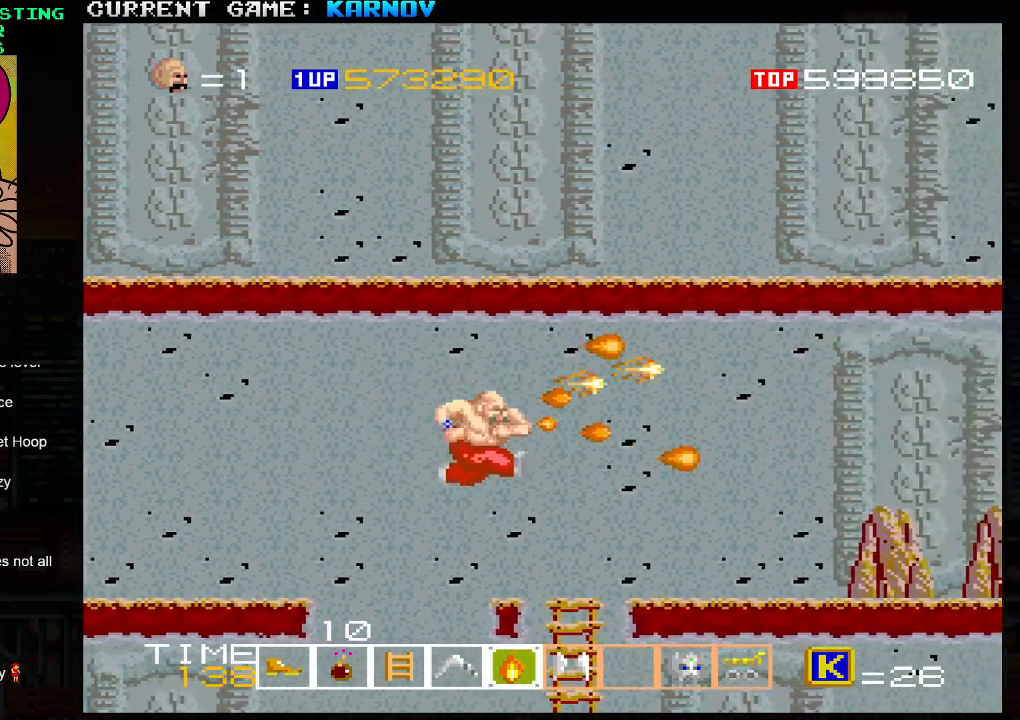
{"dt_ms": 500, "buttons": ["SQUARE"], "left_stick": "center", "events": [[33, "SQUARE", "down"], [83, "SQUARE", "up"], [117, "SQUARE", "down"], [150, "SQUARE", "up"], [233, "SQUARE", "down"], [267, "SQUARE", "up"], [300, "SQUARE", "down"], [350, "SQUARE", "up"], [400, "SQUARE", "down"], [467, "SQUARE", "up"], [467, "left_stick", "center"], [500, "SQUARE", "down"]]}
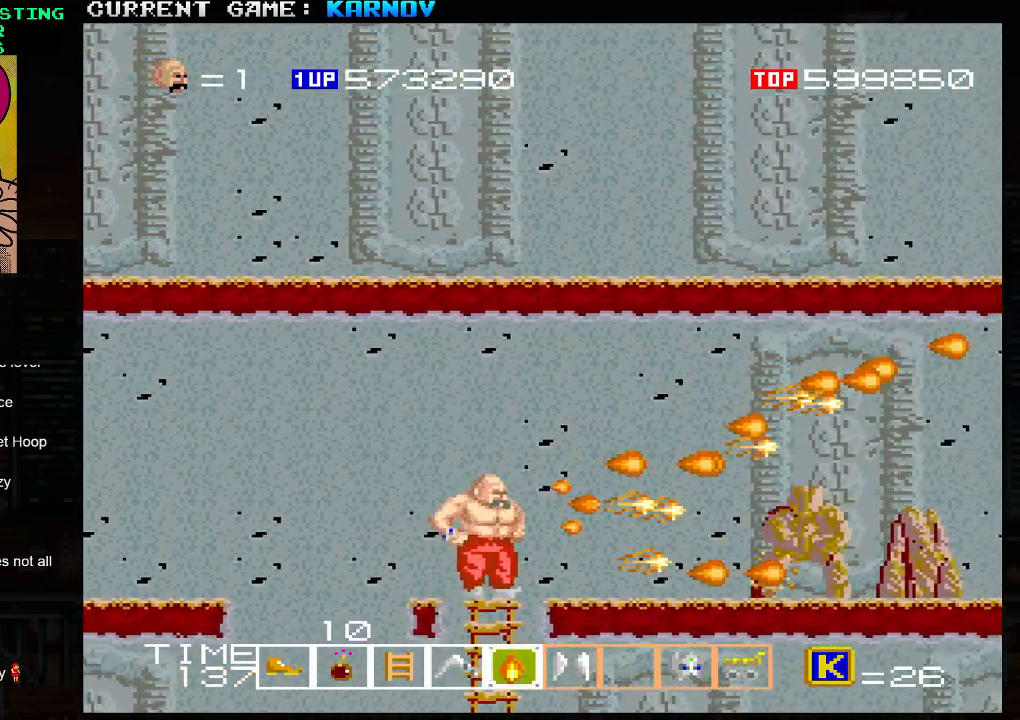
{"dt_ms": 500, "buttons": ["SQUARE"], "left_stick": "right", "events": [[50, "SQUARE", "up"], [100, "SQUARE", "down"], [150, "SQUARE", "up"], [183, "SQUARE", "down"], [233, "SQUARE", "up"], [283, "SQUARE", "down"], [333, "SQUARE", "up"], [383, "SQUARE", "down"], [433, "SQUARE", "up"], [433, "left_stick", "right"], [467, "SQUARE", "down"]]}
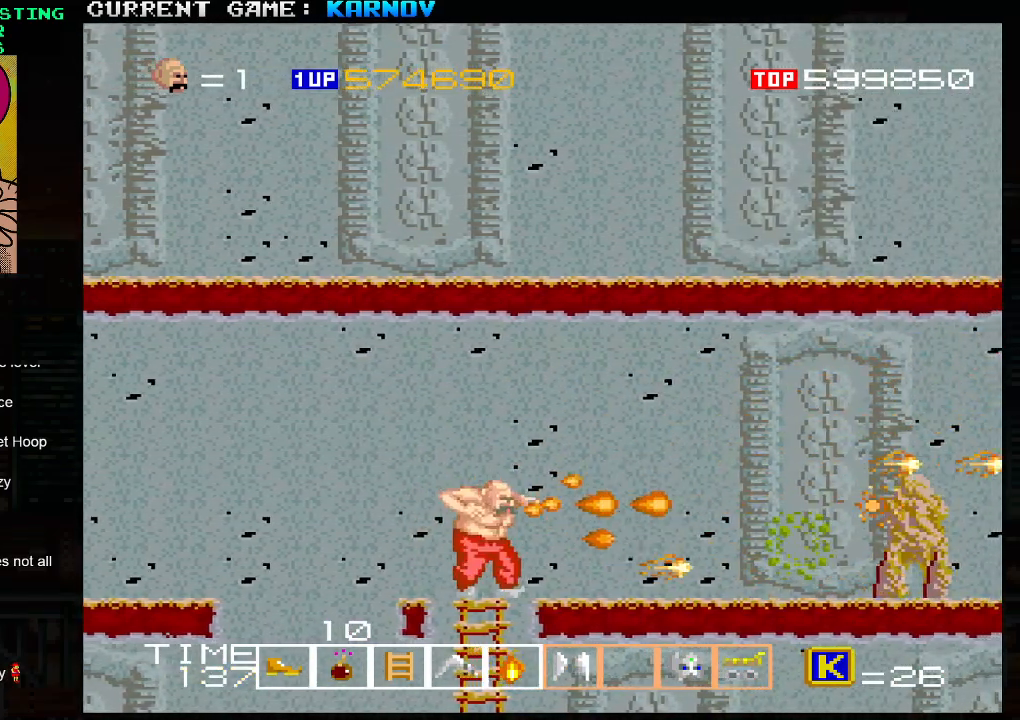
{"dt_ms": 500, "buttons": [], "left_stick": "right", "events": [[17, "SQUARE", "up"], [67, "SQUARE", "down"], [100, "SQUARE", "up"], [150, "SQUARE", "down"], [200, "SQUARE", "up"], [233, "SQUARE", "down"], [283, "SQUARE", "up"]]}
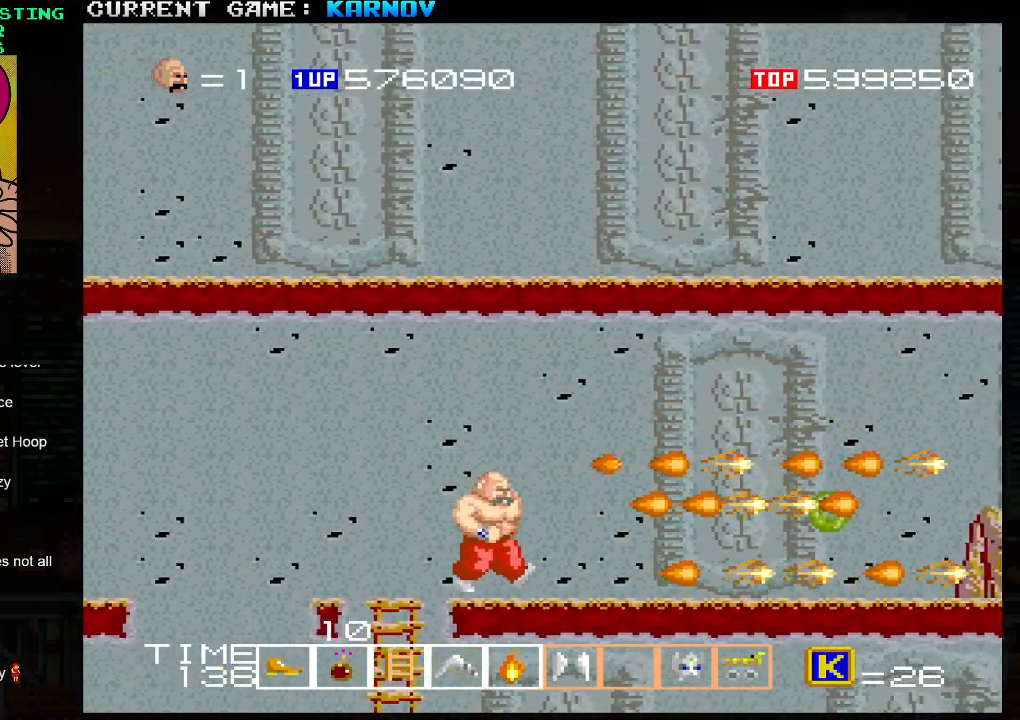
{"dt_ms": 500, "buttons": [], "left_stick": "right", "events": [[283, "SQUARE", "down"], [317, "SQUARE", "up"], [383, "SQUARE", "down"], [417, "SQUARE", "up"], [467, "SQUARE", "down"], [483, "SQUARE", "up"]]}
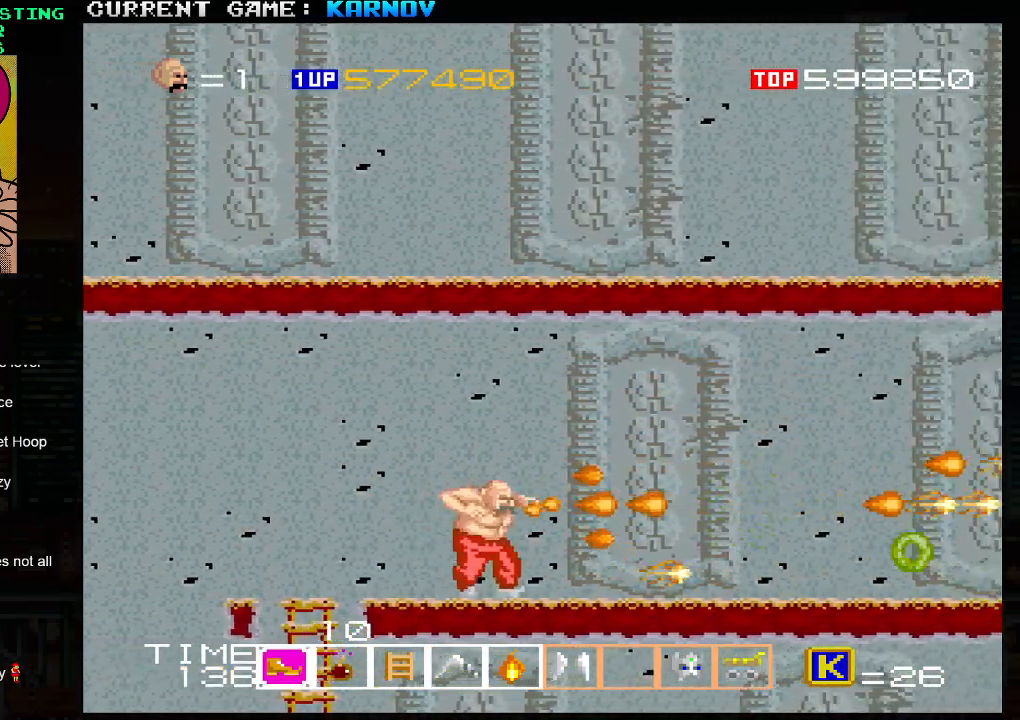
{"dt_ms": 500, "buttons": [], "left_stick": "right", "events": [[50, "SQUARE", "down"], [100, "SQUARE", "up"], [133, "SQUARE", "down"], [150, "SQUARE", "up"], [200, "SQUARE", "down"], [267, "SQUARE", "up"]]}
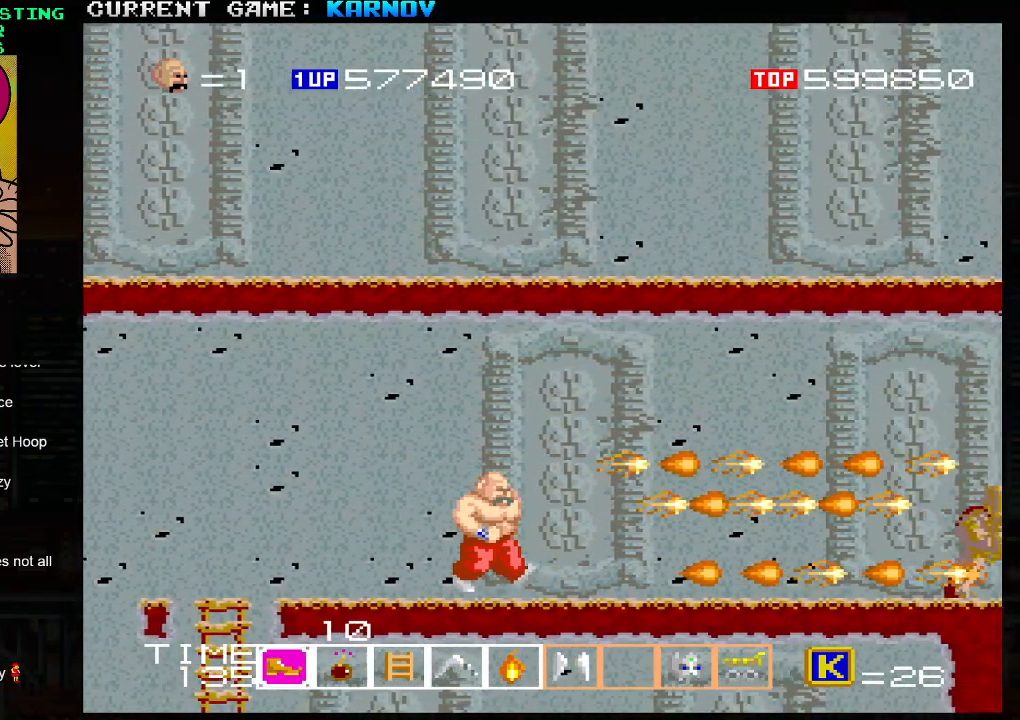
{"dt_ms": 500, "buttons": [], "left_stick": "right", "events": [[383, "SQUARE", "down"], [400, "SQUARE", "up"], [467, "SQUARE", "down"], [500, "SQUARE", "up"]]}
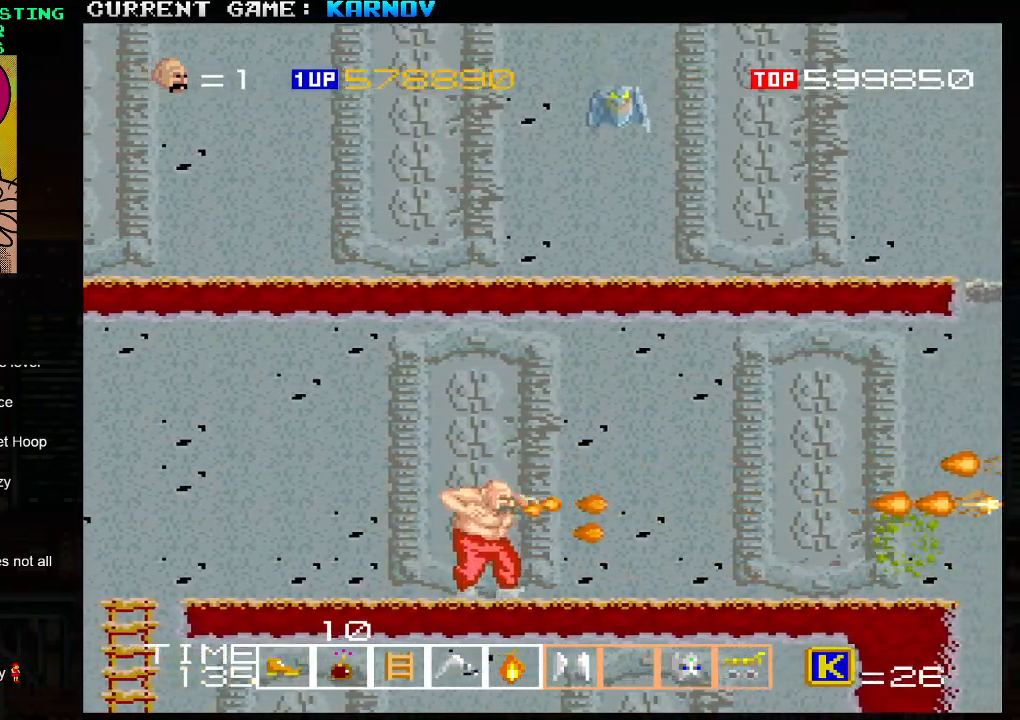
{"dt_ms": 500, "buttons": ["TRIANGLE"], "left_stick": "left", "events": [[50, "SQUARE", "down"], [67, "SQUARE", "up"], [100, "left_stick", "center"], [200, "left_stick", "left"], [383, "TRIANGLE", "down"]]}
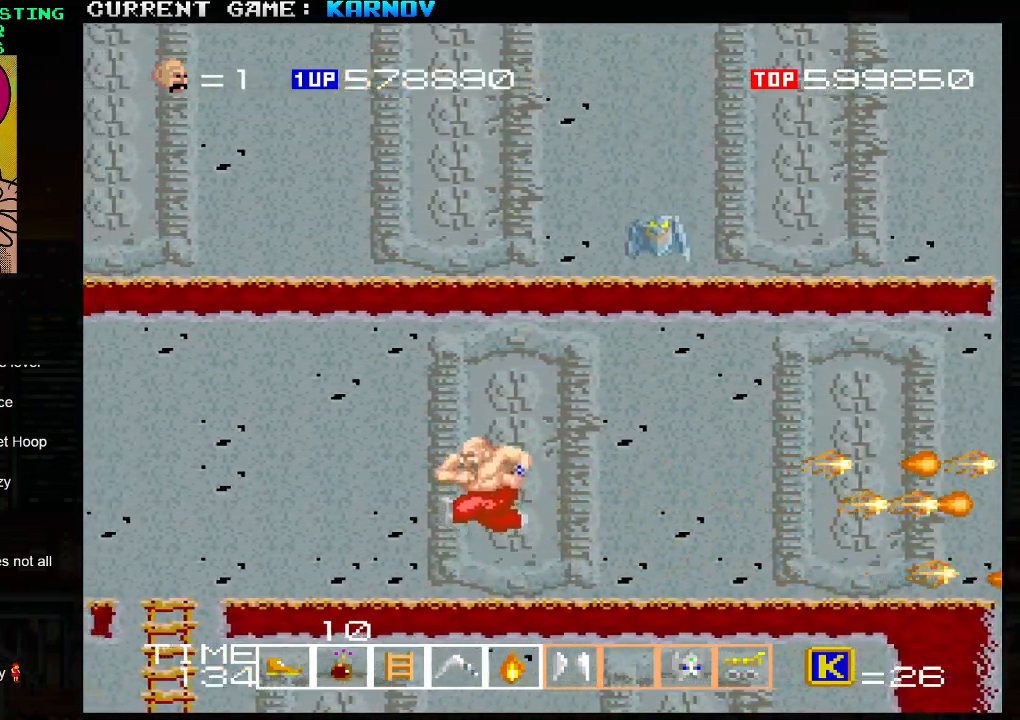
{"dt_ms": 500, "buttons": [], "left_stick": "center", "events": [[17, "TRIANGLE", "up"], [117, "left_stick", "right"], [183, "SQUARE", "down"], [233, "SQUARE", "up"], [283, "SQUARE", "down"], [317, "SQUARE", "up"], [367, "SQUARE", "down"], [400, "SQUARE", "up"], [433, "SQUARE", "down"], [483, "SQUARE", "up"], [483, "left_stick", "center"]]}
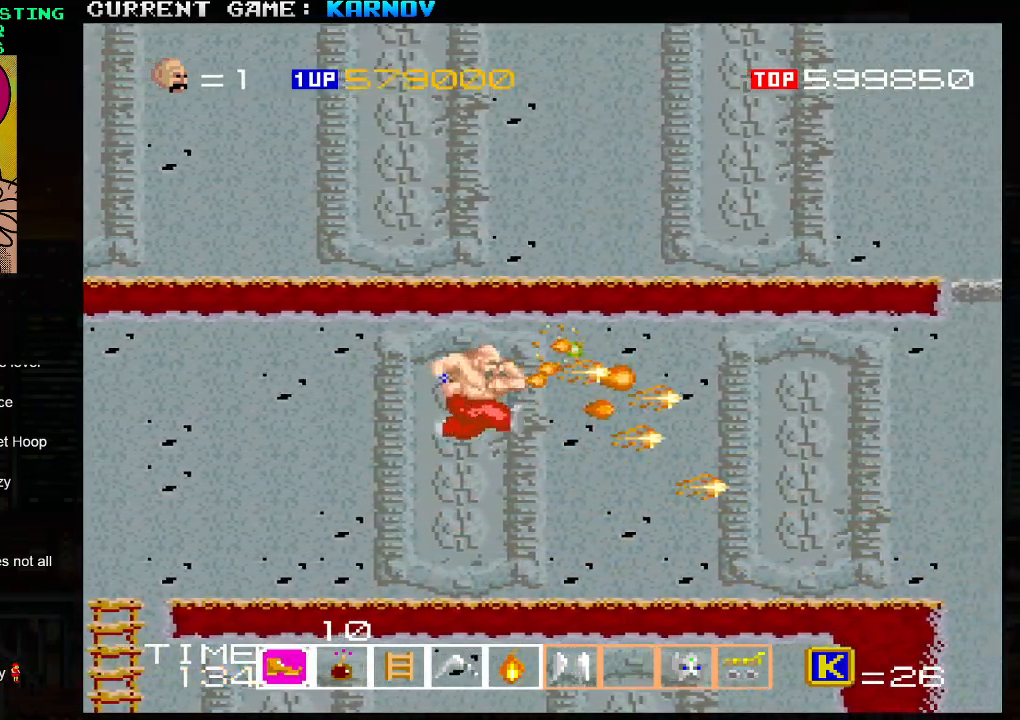
{"dt_ms": 500, "buttons": [], "left_stick": "right", "events": [[17, "SQUARE", "down"], [67, "SQUARE", "up"], [117, "left_stick", "right"]]}
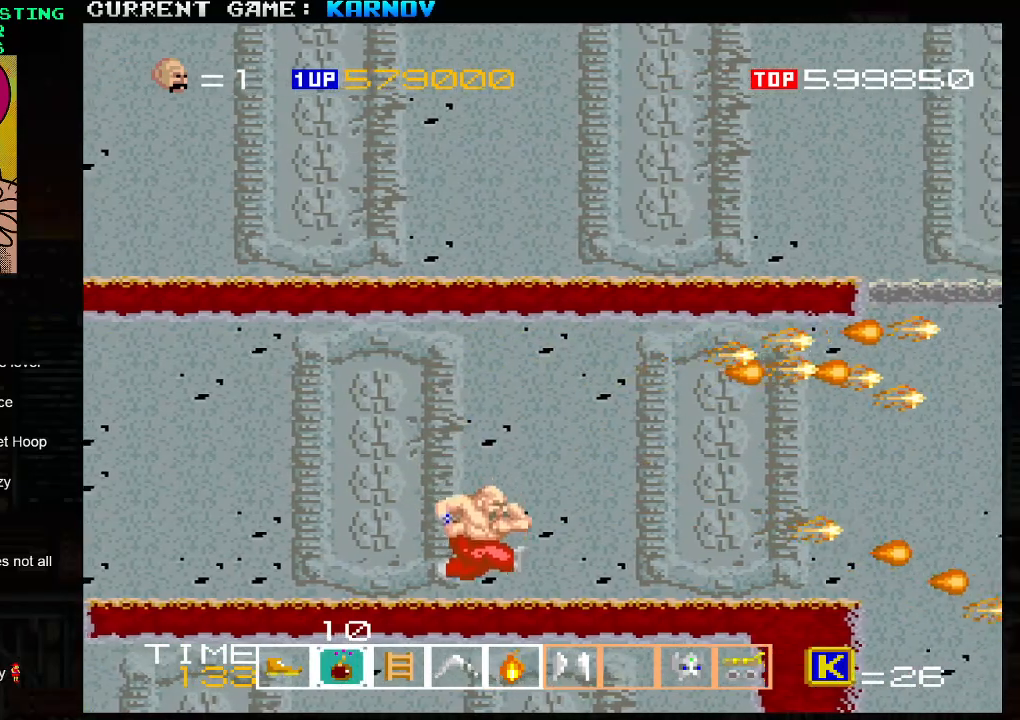
{"dt_ms": 500, "buttons": [], "left_stick": "right", "events": []}
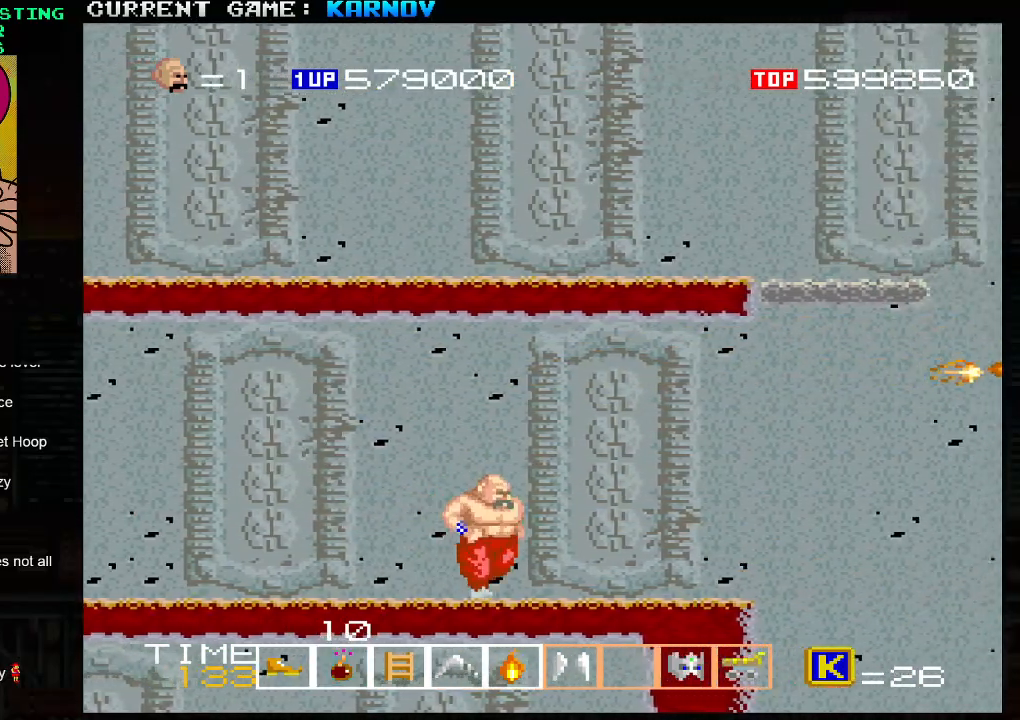
{"dt_ms": 500, "buttons": [], "left_stick": "right", "events": []}